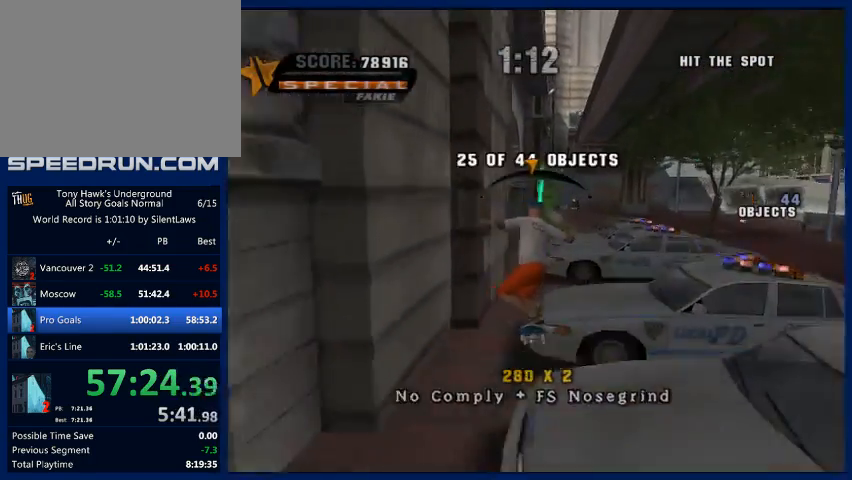
Gameplay with a controller (PlayStation layout); each line is a JSON object with the inputs held at the frame after it. "events" lists button and stick changes between this image and that frame as [ms after this image, input, new state], when the widget could be followed in between. Not read: L3 R3.
{"buttons": ["CROSS"], "left_stick": "center", "right_stick": "center", "events": [[467, "TRIANGLE", "up"], [500, "CROSS", "down"]]}
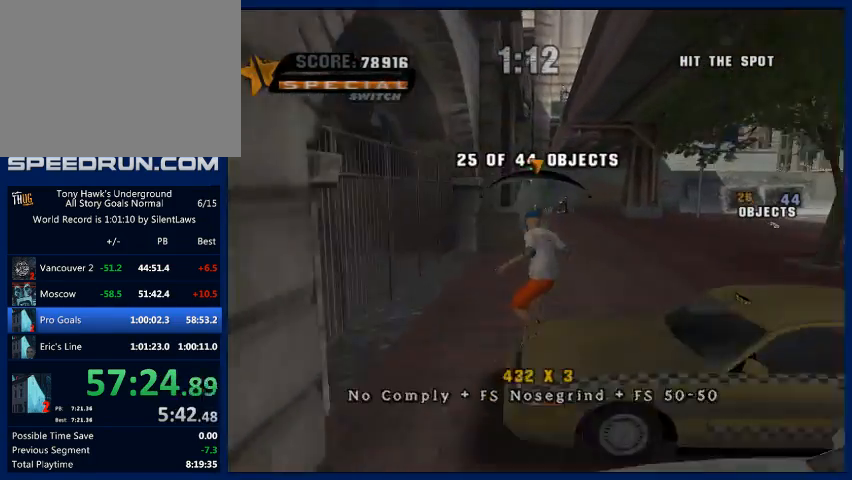
{"buttons": ["TRIANGLE"], "left_stick": "center", "right_stick": "center", "events": [[100, "CROSS", "up"], [400, "TRIANGLE", "down"]]}
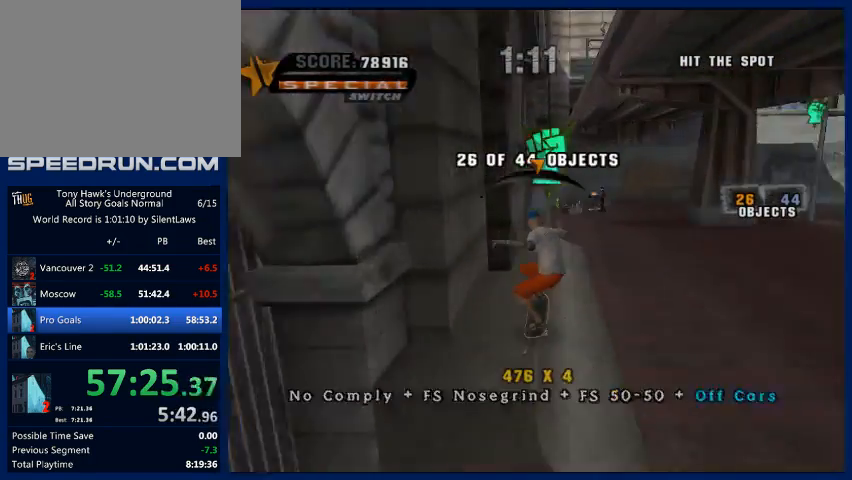
{"buttons": [], "left_stick": "center", "right_stick": "center", "events": [[200, "TRIANGLE", "up"], [267, "CROSS", "down"], [467, "CROSS", "up"]]}
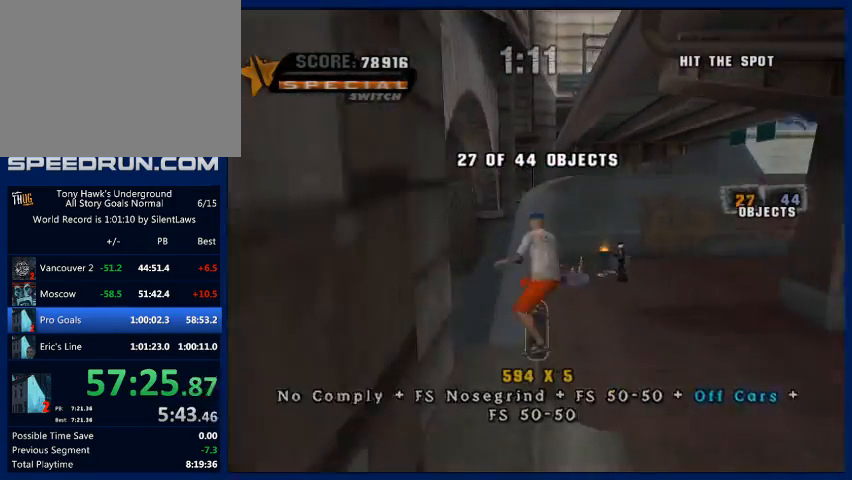
{"buttons": ["TRIANGLE"], "left_stick": "center", "right_stick": "center", "events": [[200, "TRIANGLE", "down"]]}
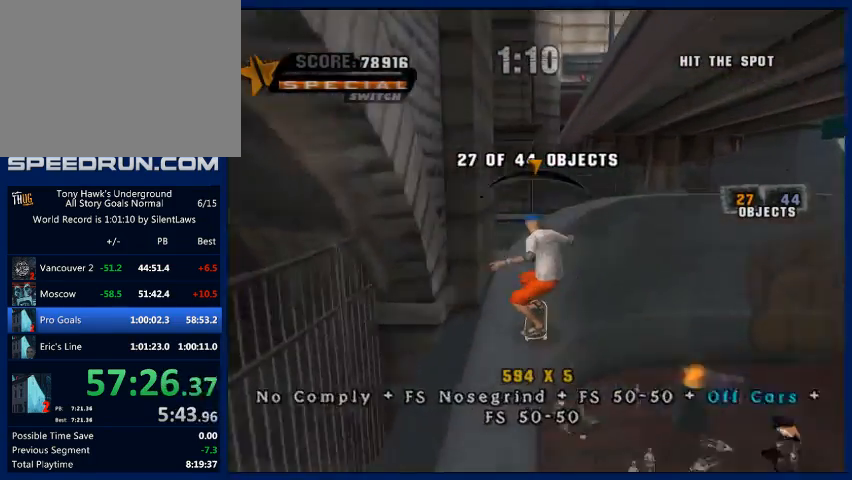
{"buttons": [], "left_stick": "center", "right_stick": "center", "events": [[233, "TRIANGLE", "up"]]}
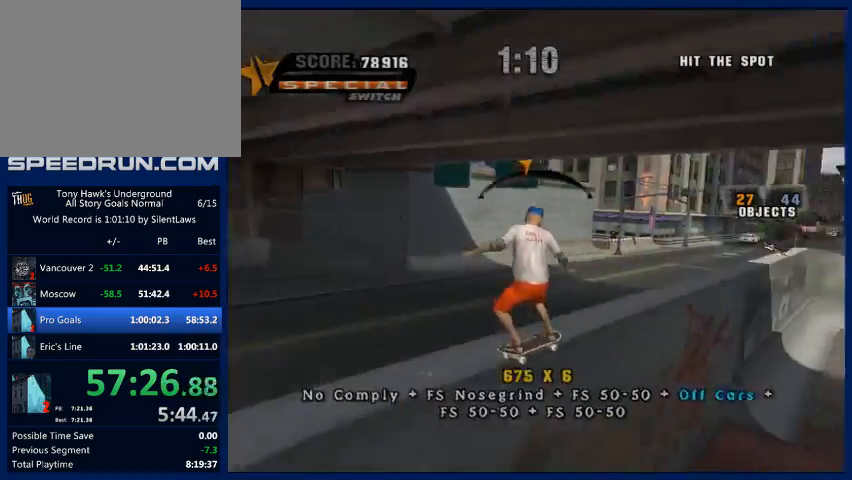
{"buttons": ["CROSS"], "left_stick": "center", "right_stick": "center", "events": [[33, "left_stick", "right"], [67, "CROSS", "down"], [100, "left_stick", "center"]]}
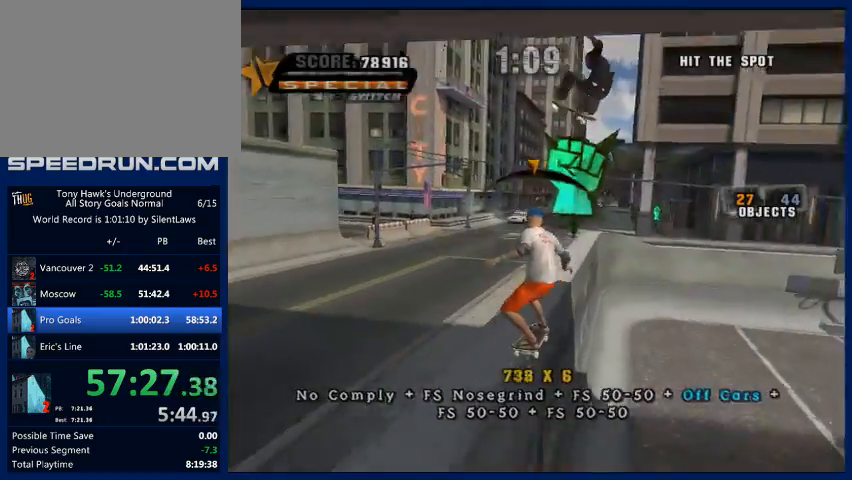
{"buttons": ["CROSS"], "left_stick": "center", "right_stick": "center", "events": [[233, "left_stick", "left"], [367, "left_stick", "center"]]}
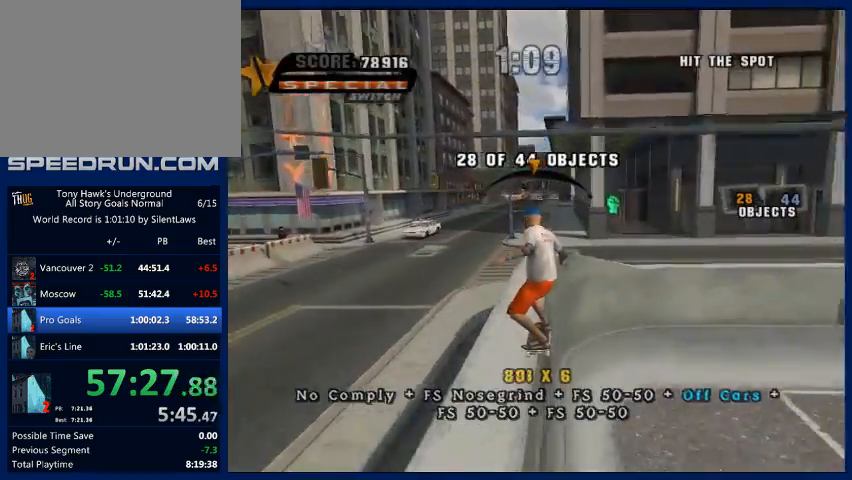
{"buttons": ["CROSS"], "left_stick": "center", "right_stick": "center", "events": [[167, "left_stick", "right"], [300, "left_stick", "center"]]}
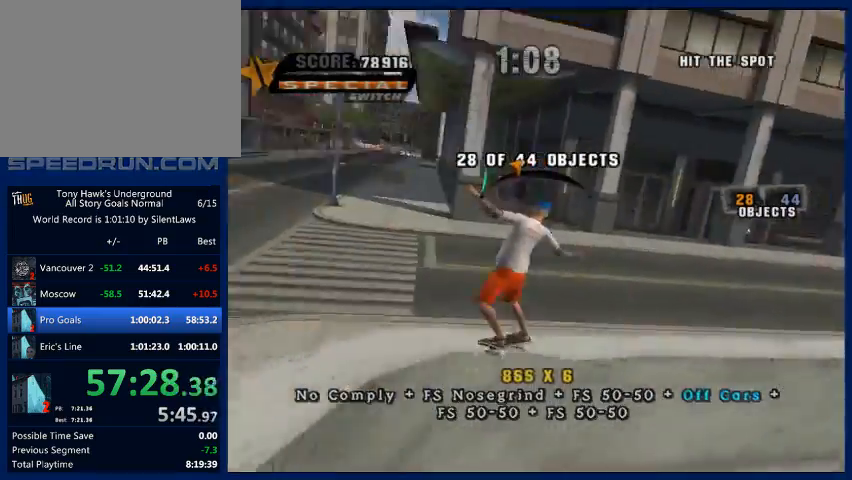
{"buttons": ["CROSS"], "left_stick": "left", "right_stick": "center", "events": [[467, "left_stick", "left"]]}
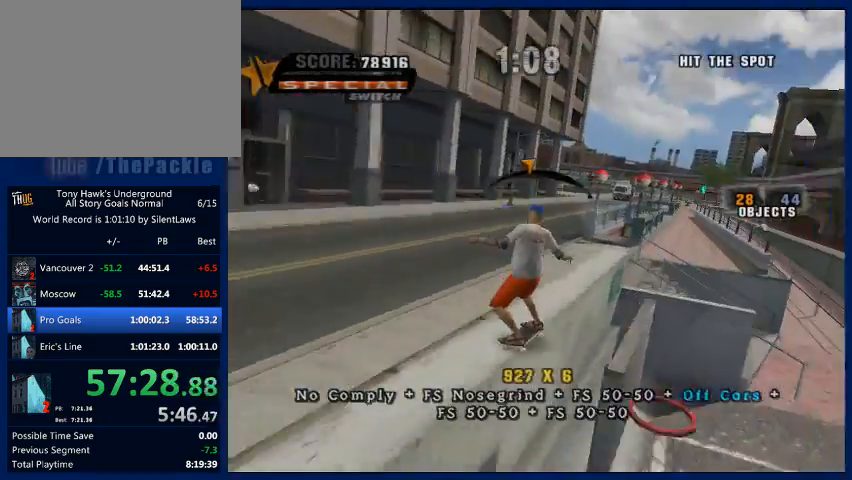
{"buttons": [], "left_stick": "center", "right_stick": "center", "events": [[67, "left_stick", "center"], [267, "CROSS", "up"]]}
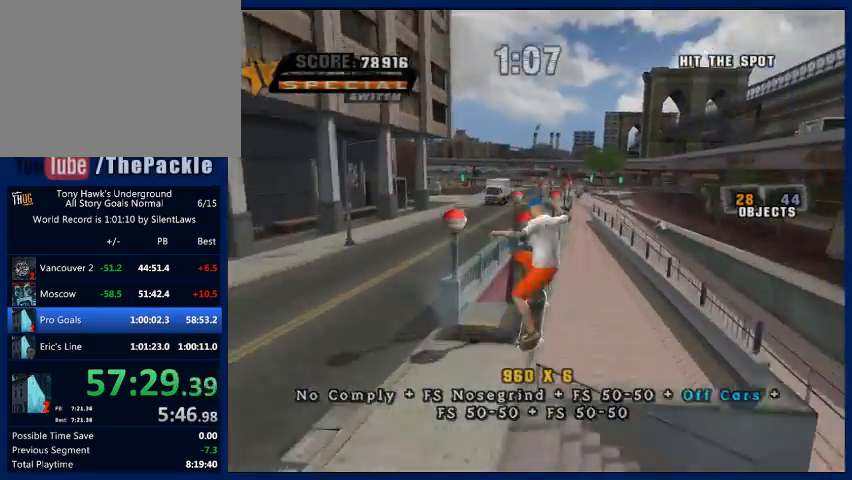
{"buttons": ["TRIANGLE"], "left_stick": "center", "right_stick": "center", "events": [[167, "TRIANGLE", "down"]]}
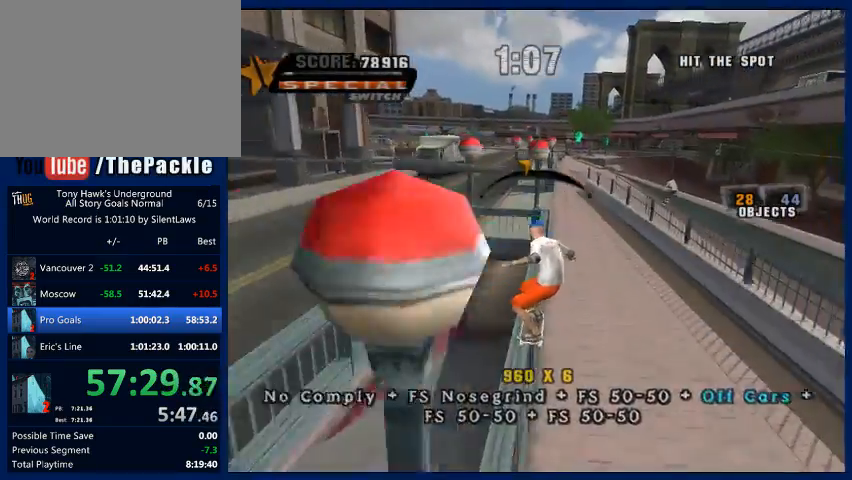
{"buttons": [], "left_stick": "center", "right_stick": "center", "events": [[233, "TRIANGLE", "up"], [300, "left_stick", "right"], [367, "CROSS", "down"], [400, "left_stick", "center"], [500, "CROSS", "up"]]}
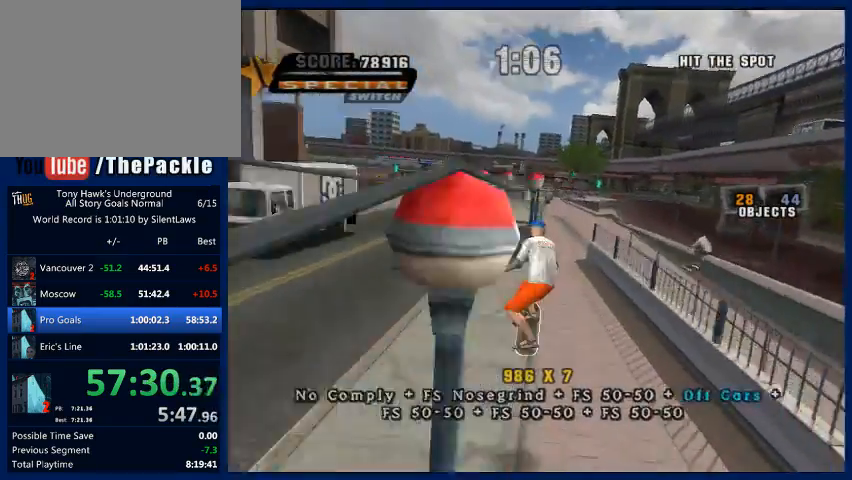
{"buttons": ["TRIANGLE"], "left_stick": "center", "right_stick": "center", "events": [[300, "TRIANGLE", "down"]]}
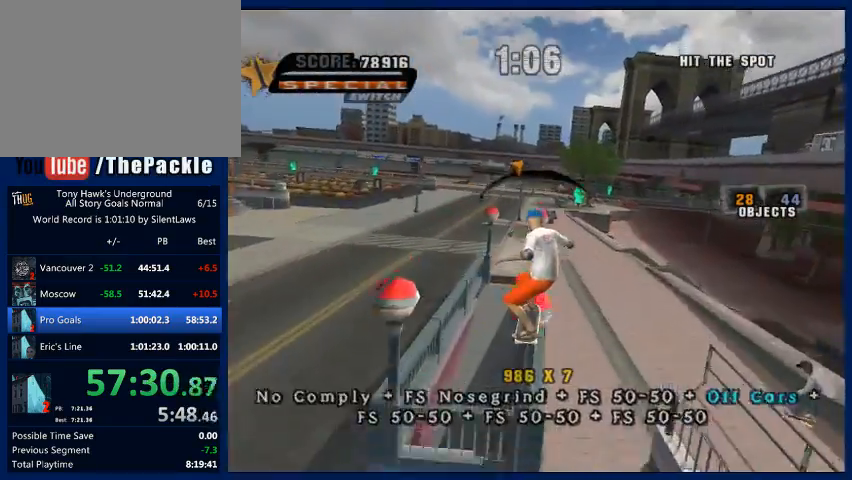
{"buttons": ["CROSS"], "left_stick": "center", "right_stick": "center", "events": [[100, "left_stick", "right"], [167, "left_stick", "center"], [233, "TRIANGLE", "up"], [267, "CROSS", "down"], [300, "left_stick", "right"], [433, "left_stick", "center"]]}
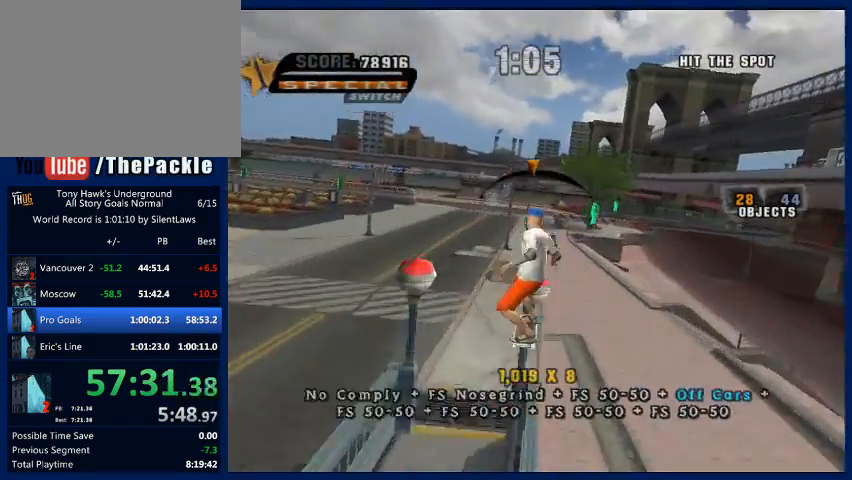
{"buttons": [], "left_stick": "up-left", "right_stick": "center", "events": [[167, "CROSS", "up"], [167, "left_stick", "up-right"], [233, "R1", "down"], [400, "left_stick", "up"], [433, "R1", "up"], [500, "left_stick", "up-left"]]}
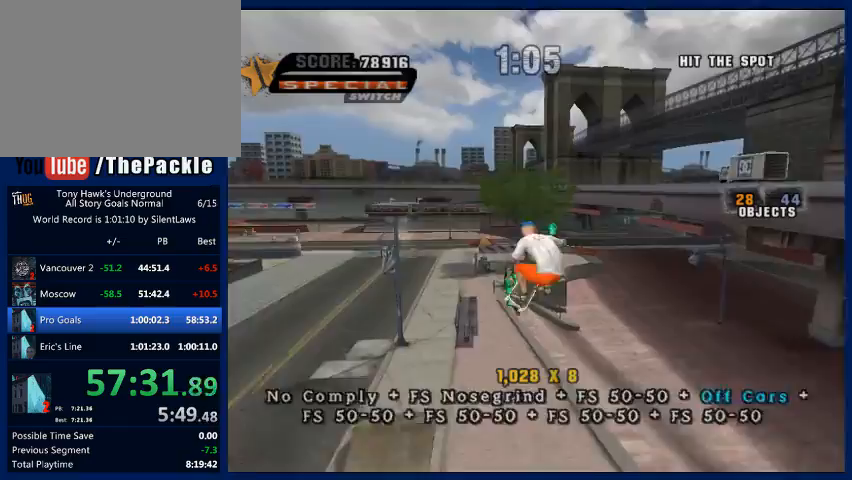
{"buttons": [], "left_stick": "up", "right_stick": "center", "events": [[300, "left_stick", "up"]]}
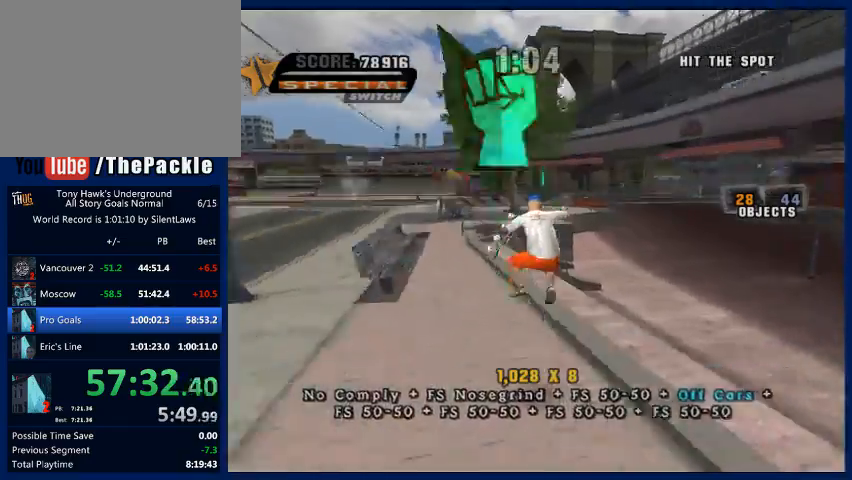
{"buttons": [], "left_stick": "down", "right_stick": "center", "events": [[167, "R1", "down"], [267, "left_stick", "center"], [300, "R1", "up"], [333, "CROSS", "down"], [433, "left_stick", "down"], [500, "CROSS", "up"]]}
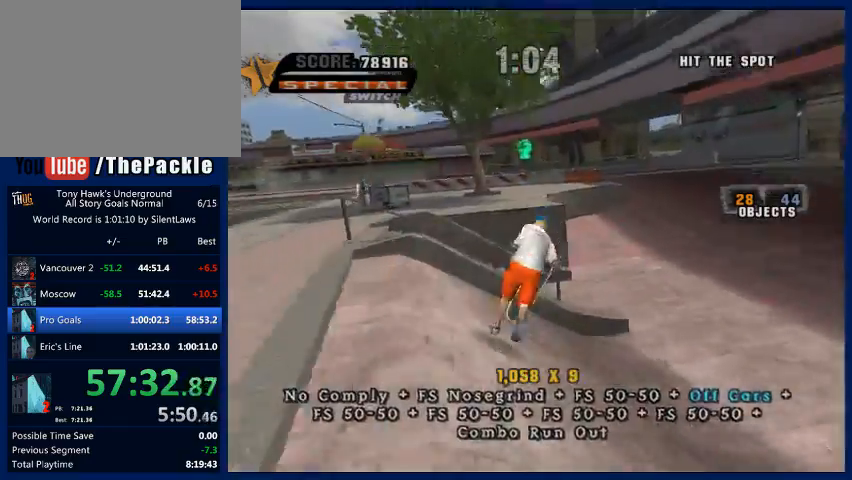
{"buttons": [], "left_stick": "down", "right_stick": "right", "events": [[33, "CROSS", "down"], [67, "CROSS", "up"], [67, "R1", "down"], [200, "R1", "up"], [300, "right_stick", "right"]]}
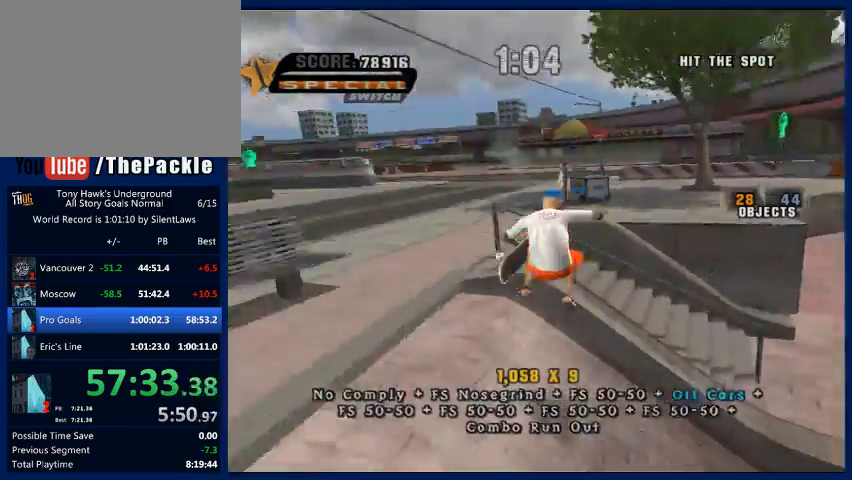
{"buttons": ["CROSS"], "left_stick": "up-left", "right_stick": "center", "events": [[167, "left_stick", "down-left"], [300, "left_stick", "left"], [400, "left_stick", "up-left"], [400, "right_stick", "center"], [500, "CROSS", "down"]]}
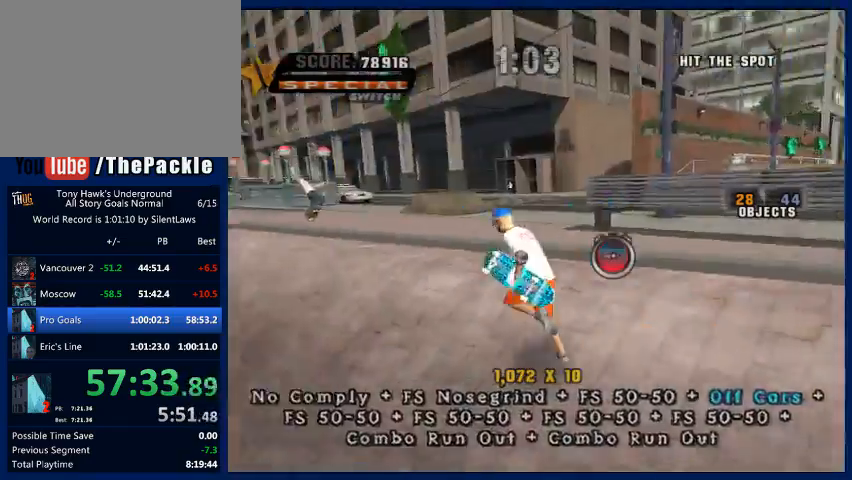
{"buttons": [], "left_stick": "up-left", "right_stick": "left"}
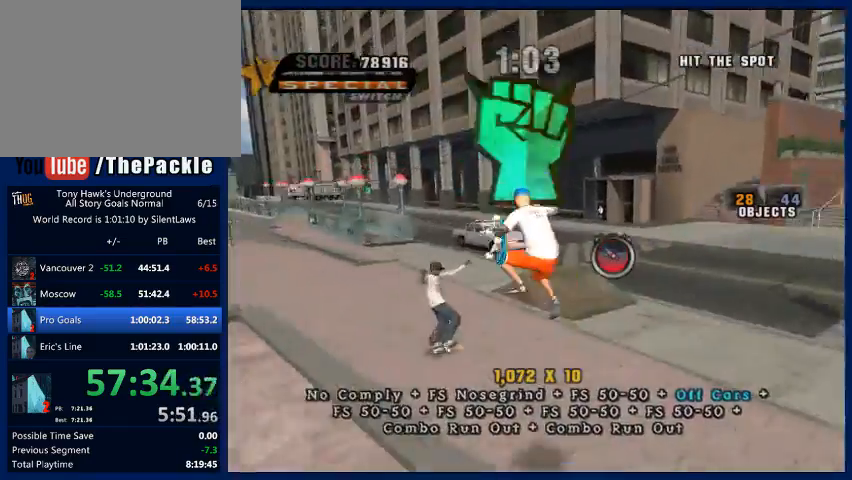
{"buttons": ["CROSS"], "left_stick": "center", "right_stick": "center"}